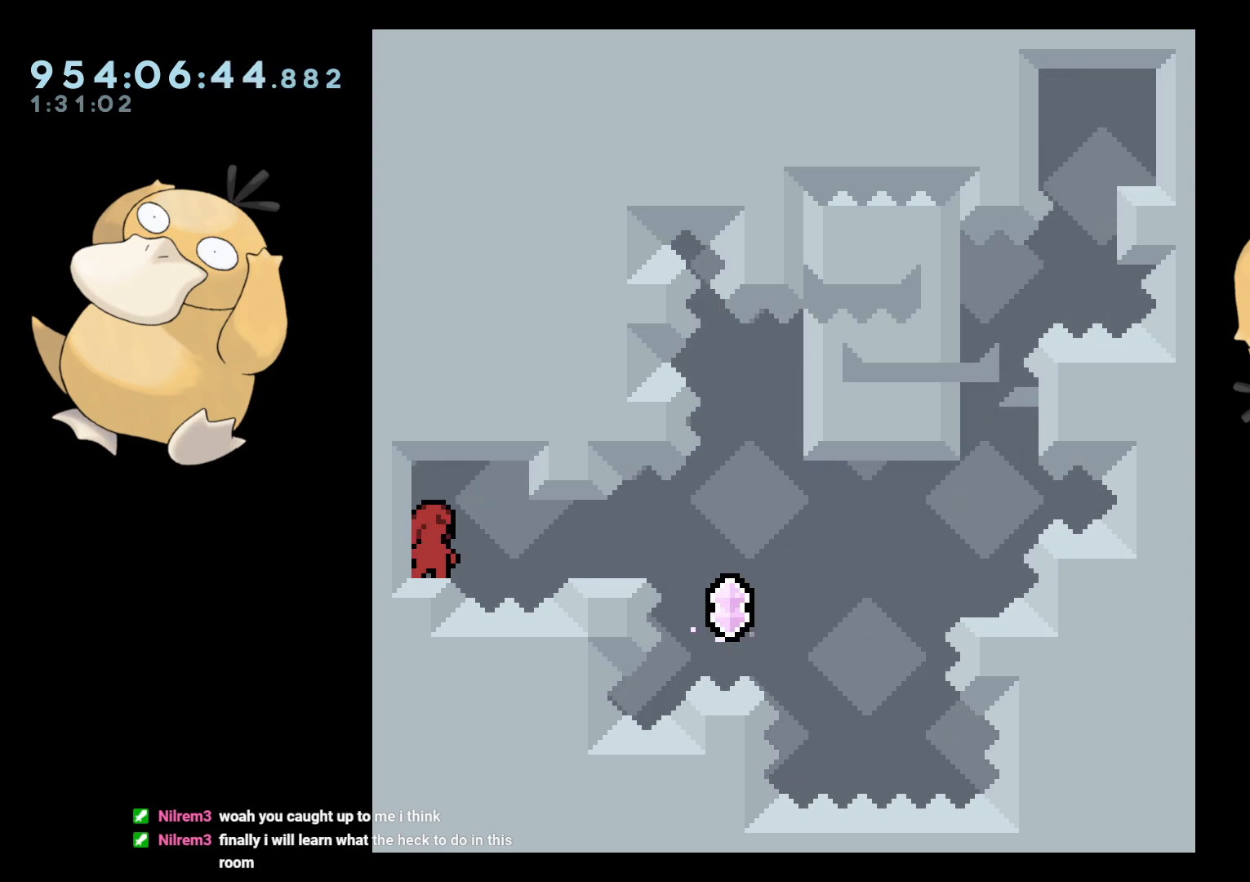
Gameplay with a controller (Nintendo layout); each line is a JSON object with the inputs held at the frame after it. "events" lists button and stick changes between this image and that frame as [ms after this image, input, new state], when the widget could be followed in between. Not read: L3 R3 START.
{"buttons": ["DPAD_RIGHT"], "left_stick": "center", "right_stick": "center", "events": [[350, "DPAD_RIGHT", "down"], [350, "Y", "down"], [450, "Y", "up"]]}
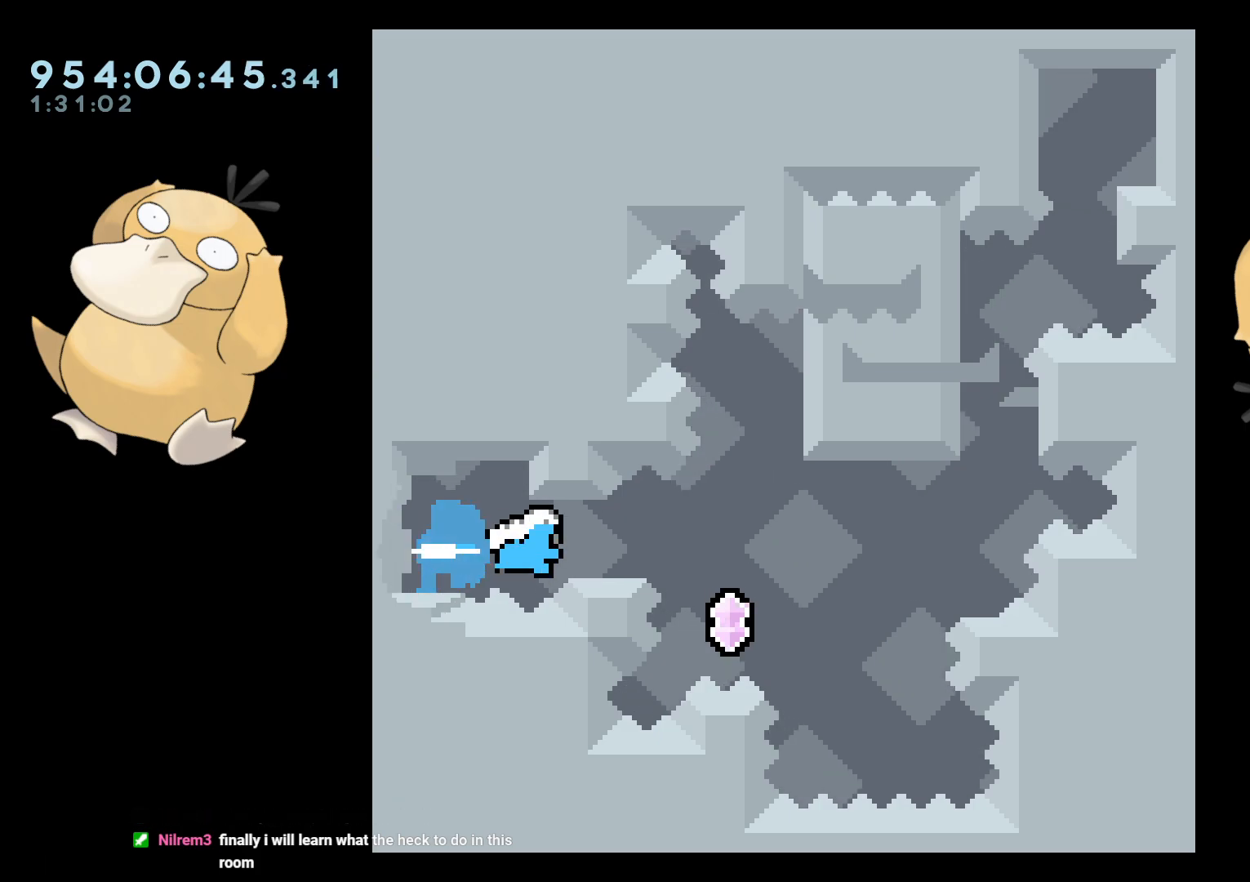
{"buttons": [], "left_stick": "center", "right_stick": "center", "events": [[50, "B", "down"], [150, "B", "up"], [217, "DPAD_RIGHT", "up"], [217, "DPAD_UP", "down"], [233, "Y", "down"], [367, "Y", "up"], [383, "DPAD_UP", "up"]]}
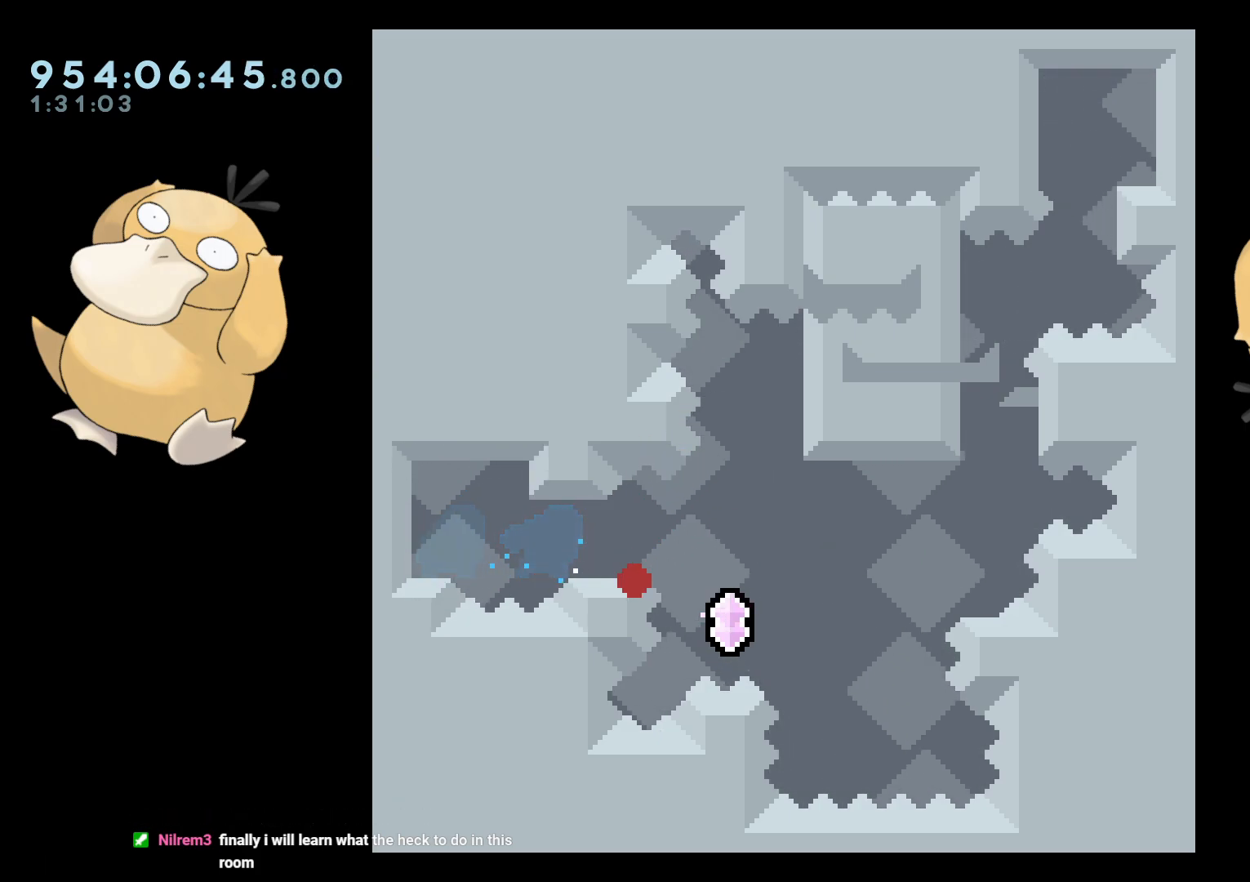
{"buttons": [], "left_stick": "center", "right_stick": "center", "events": [[17, "A", "down"], [117, "A", "up"]]}
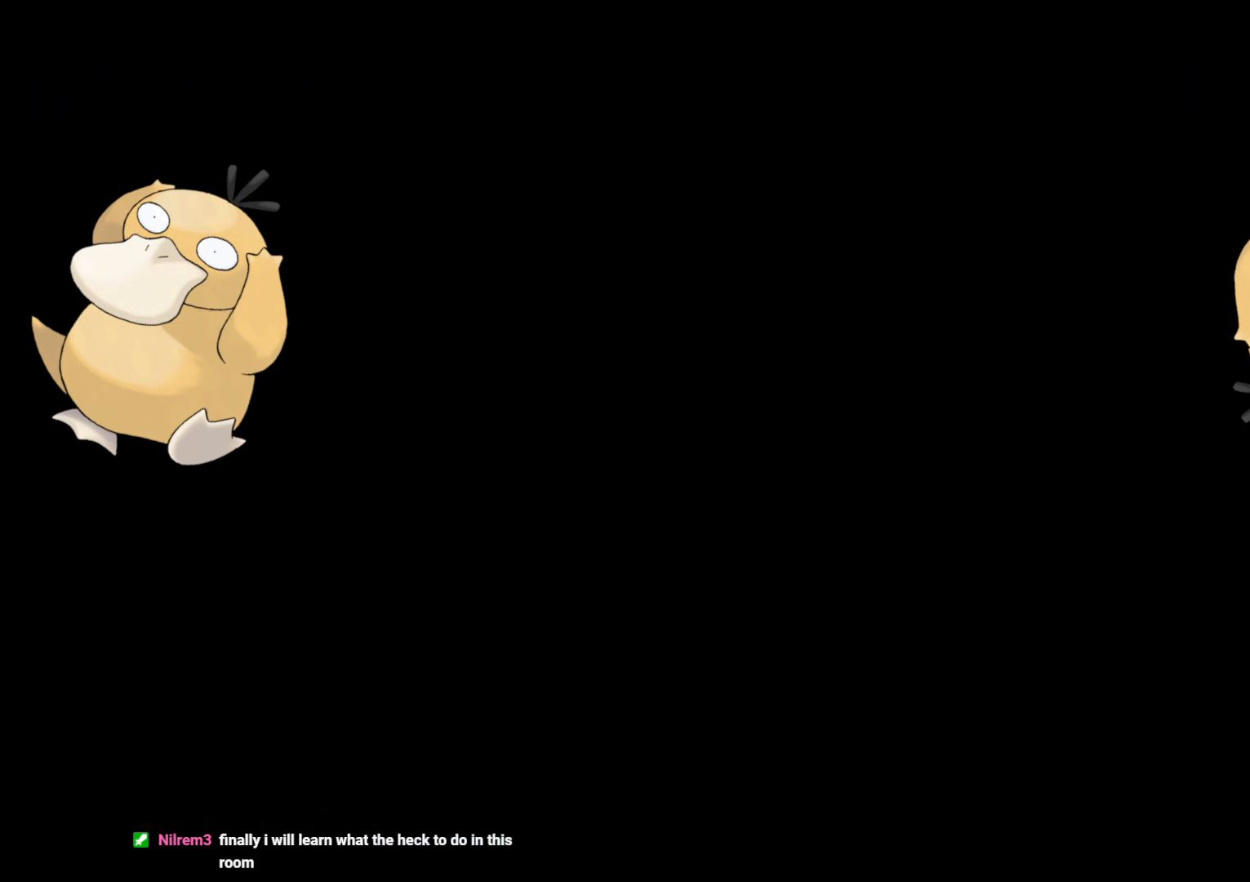
{"buttons": [], "left_stick": "center", "right_stick": "center", "events": []}
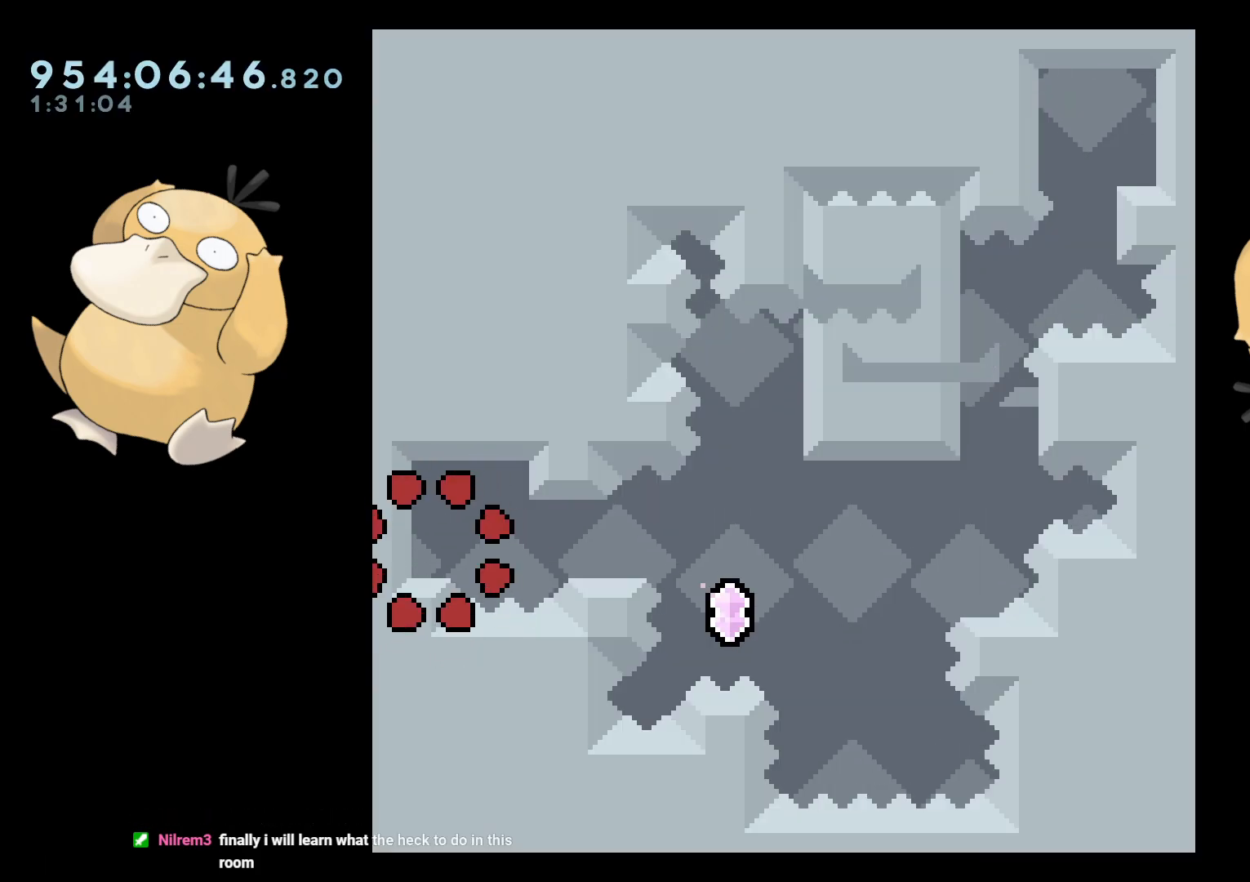
{"buttons": ["B", "DPAD_RIGHT"], "left_stick": "center", "right_stick": "center", "events": [[233, "DPAD_RIGHT", "down"], [267, "Y", "down"], [367, "Y", "up"], [467, "B", "down"]]}
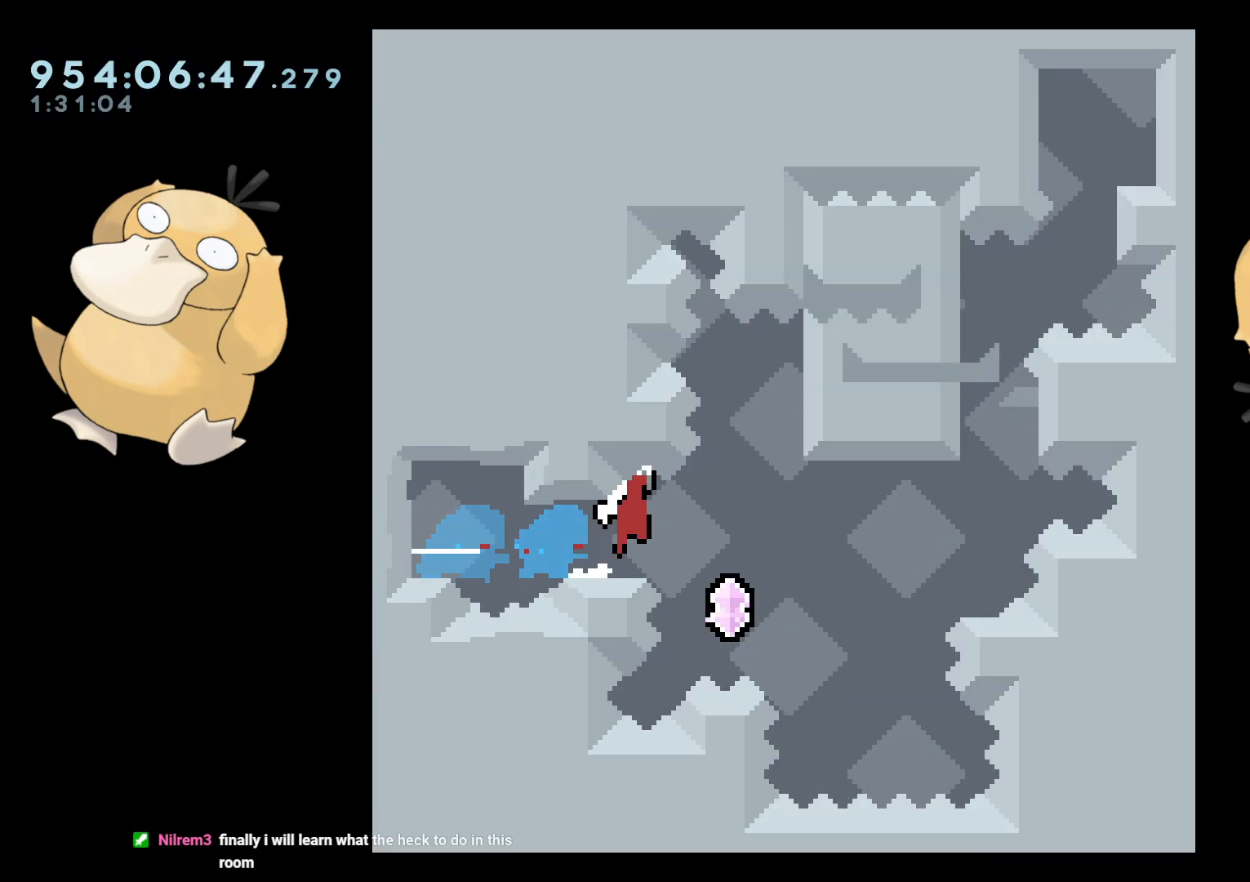
{"buttons": [], "left_stick": "center", "right_stick": "center", "events": [[217, "L2", "down"], [267, "B", "up"], [317, "DPAD_RIGHT", "up"], [383, "L2", "up"]]}
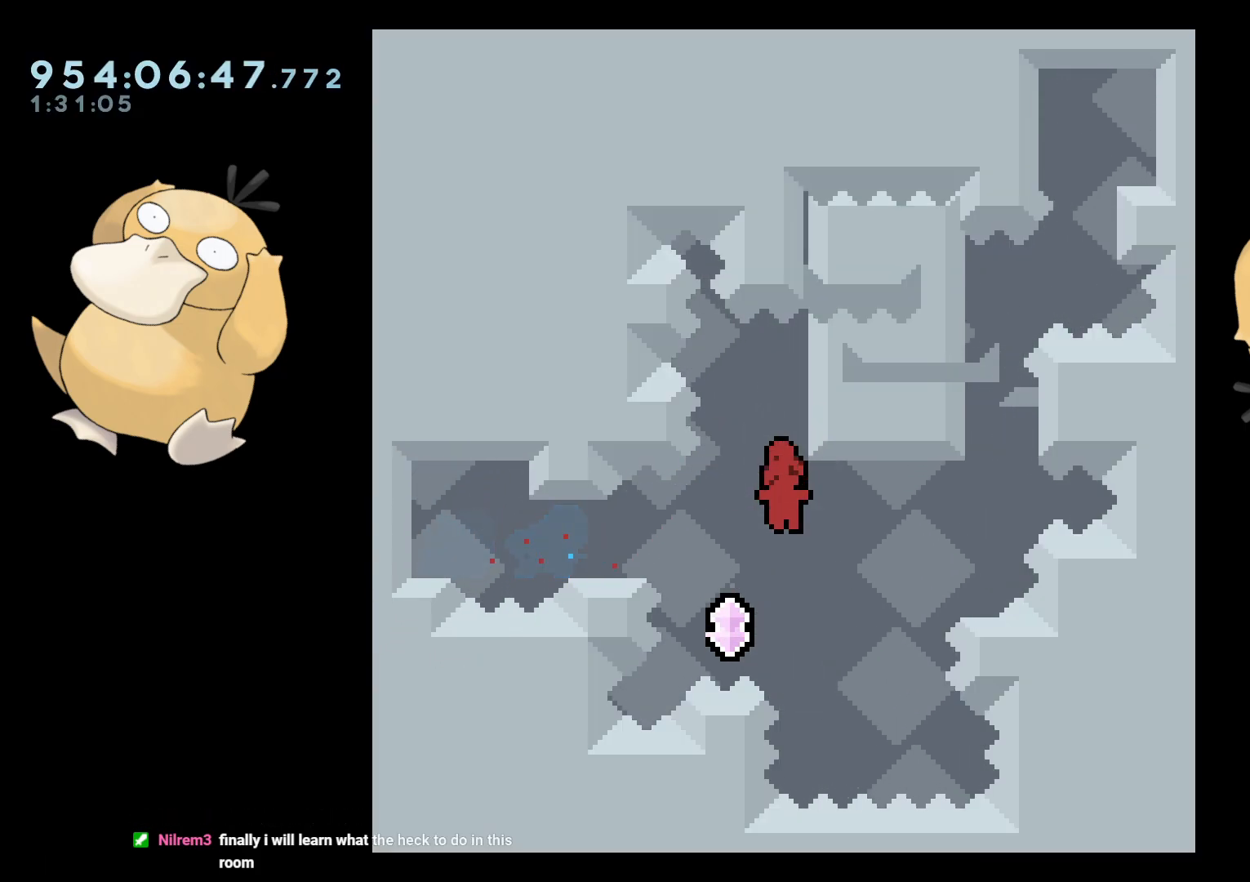
{"buttons": ["DPAD_RIGHT"], "left_stick": "center", "right_stick": "center", "events": [[233, "B", "down"], [233, "DPAD_RIGHT", "down"], [383, "B", "up"]]}
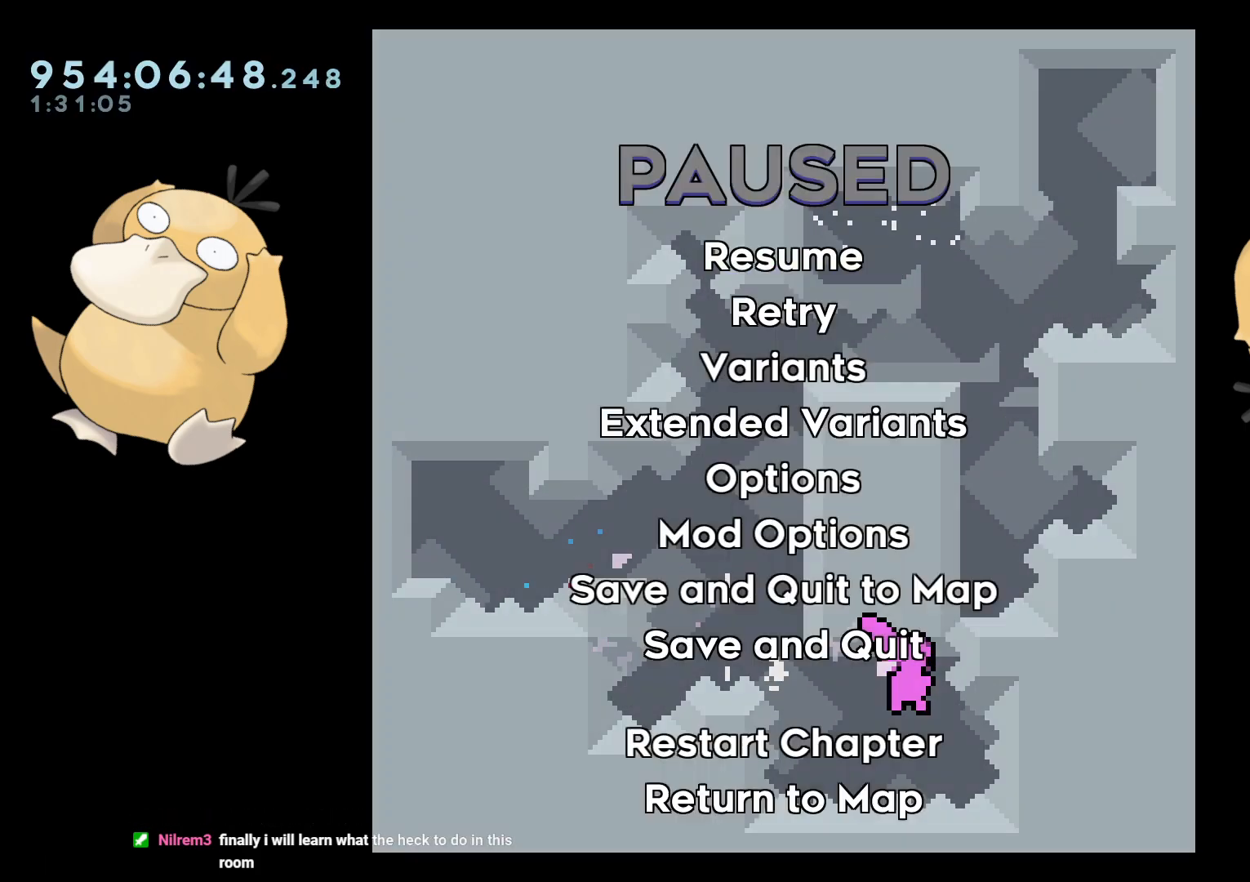
{"buttons": [], "left_stick": "center", "right_stick": "center", "events": [[17, "DPAD_RIGHT", "up"], [117, "DPAD_DOWN", "down"], [217, "DPAD_DOWN", "up"], [250, "A", "down"], [317, "A", "up"], [400, "A", "down"], [450, "A", "up"]]}
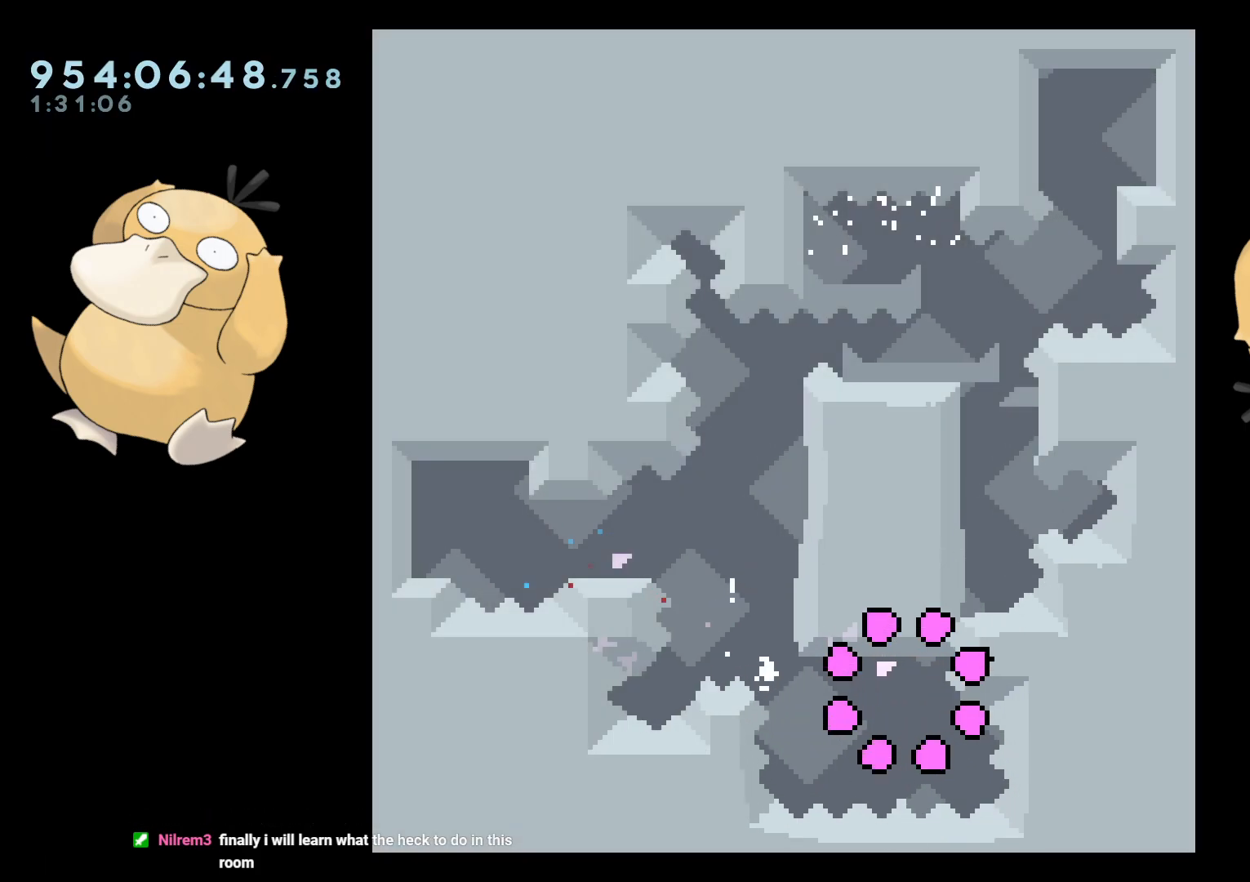
{"buttons": [], "left_stick": "center", "right_stick": "center", "events": [[17, "A", "down"], [83, "A", "up"], [133, "A", "down"], [217, "A", "up"], [317, "A", "down"], [417, "A", "up"]]}
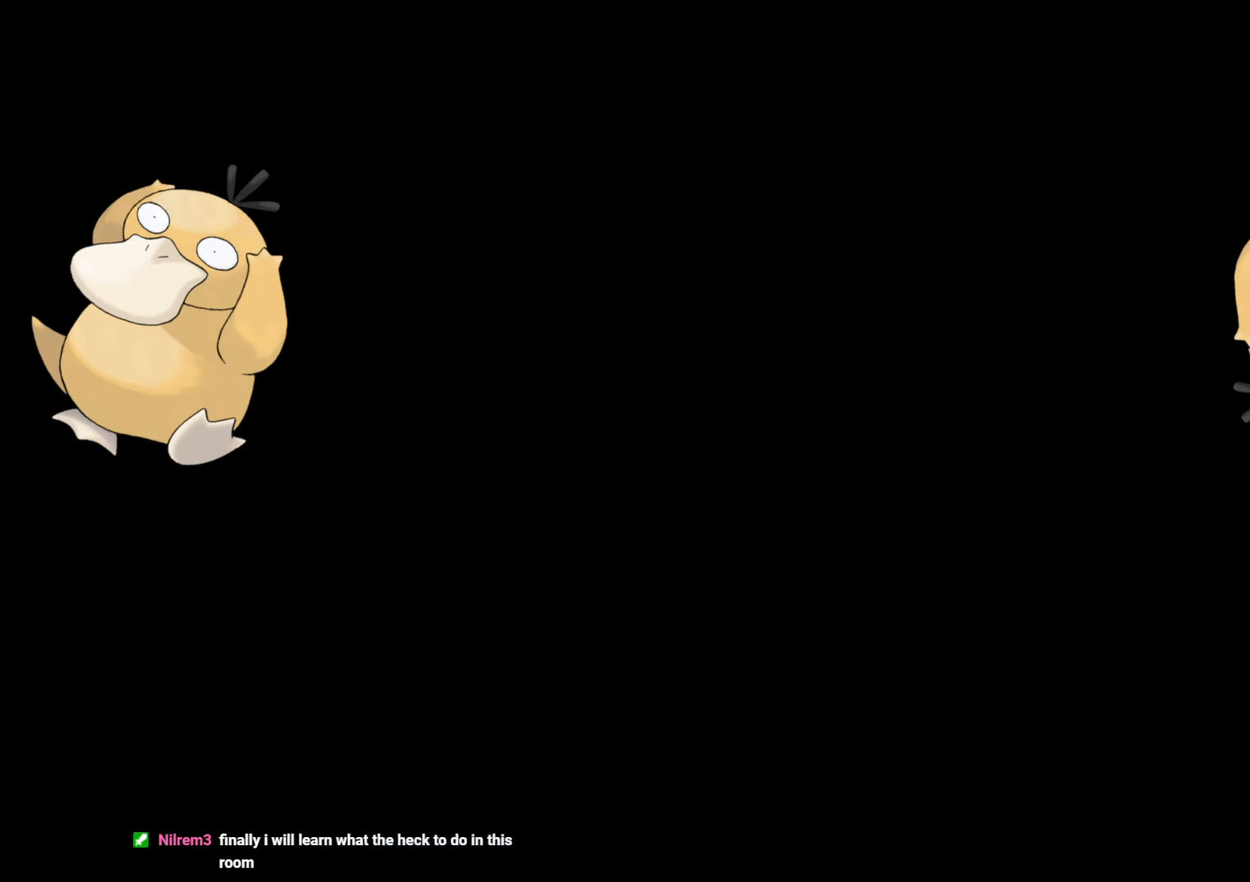
{"buttons": [], "left_stick": "center", "right_stick": "center", "events": []}
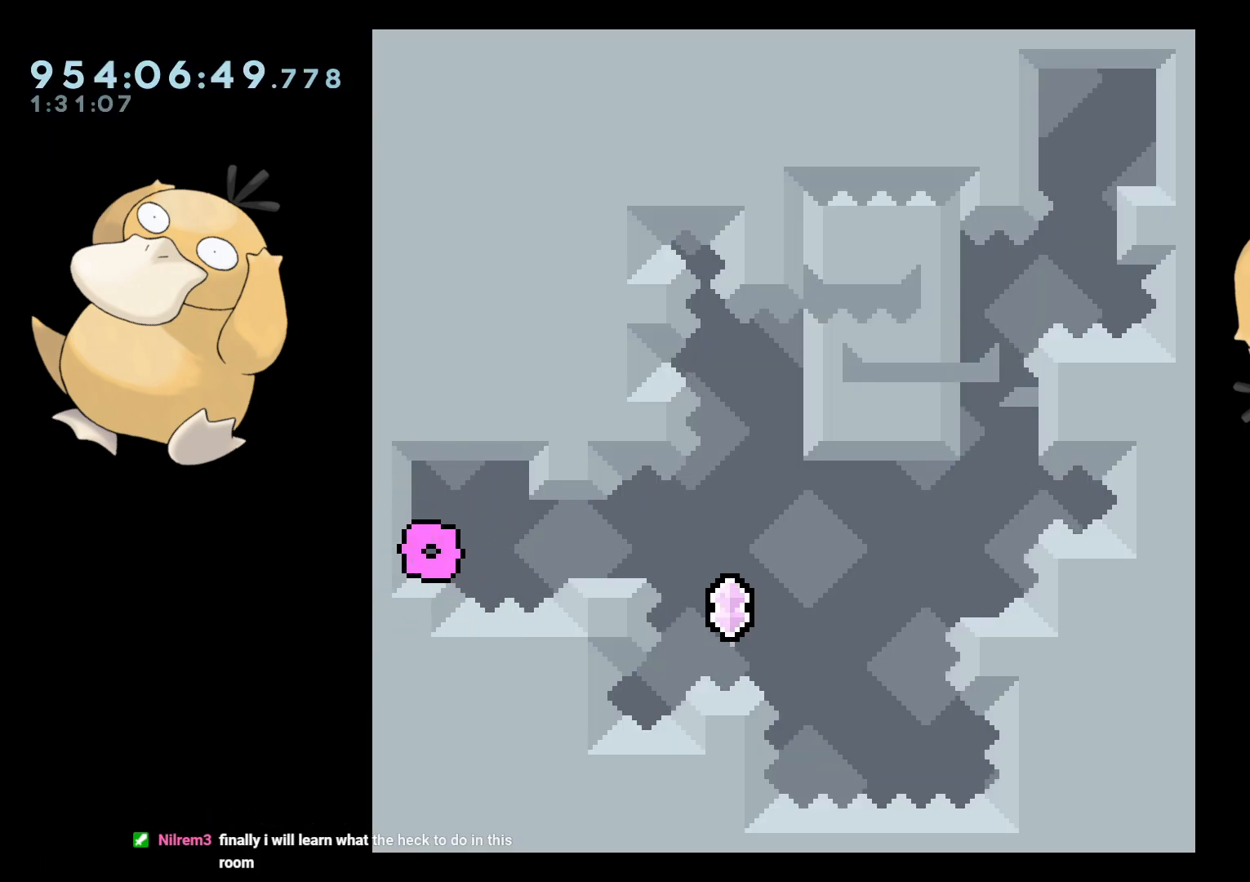
{"buttons": ["Y", "DPAD_RIGHT"], "left_stick": "center", "right_stick": "center", "events": [[450, "DPAD_RIGHT", "down"], [450, "Y", "down"]]}
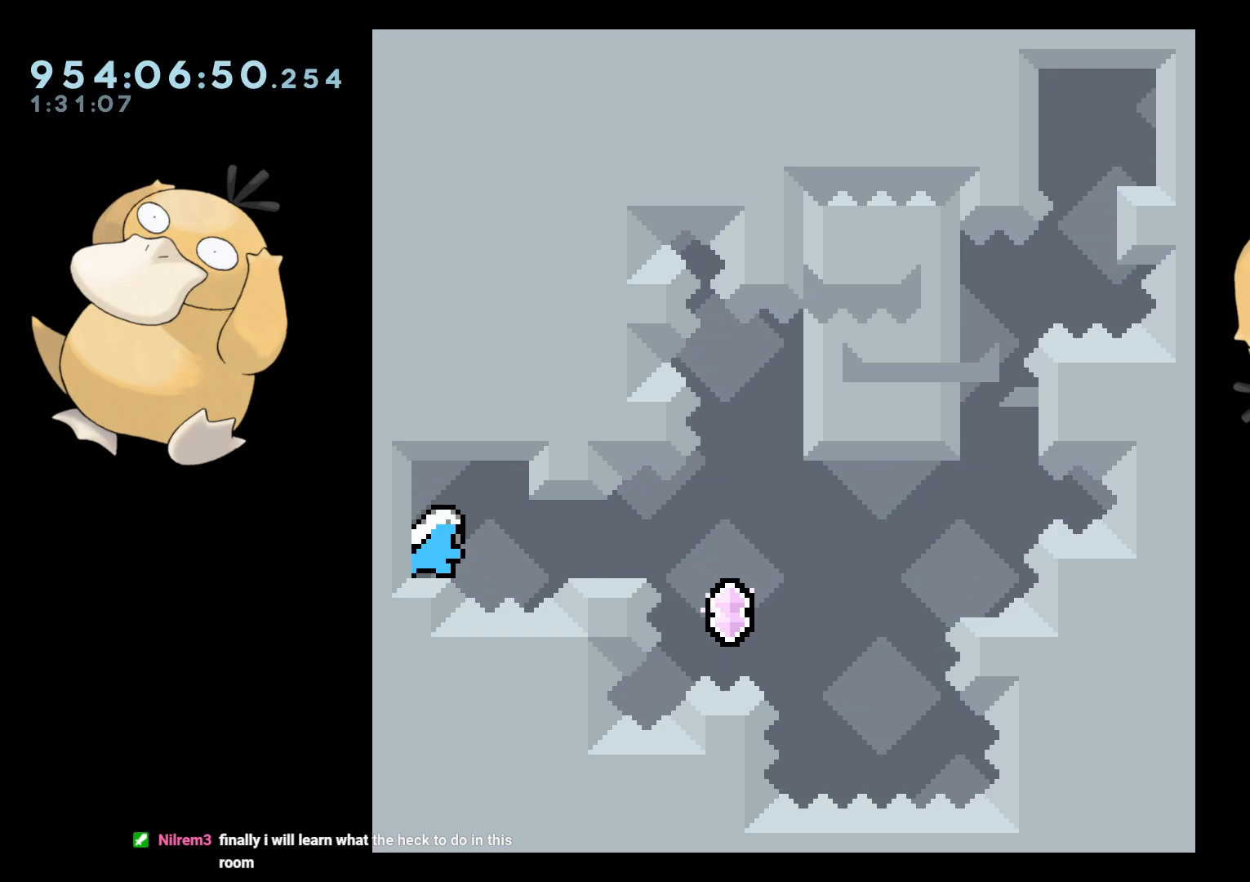
{"buttons": [], "left_stick": "center", "right_stick": "center", "events": [[33, "Y", "up"], [133, "B", "down"], [200, "B", "up"], [300, "DPAD_RIGHT", "up"], [317, "DPAD_UP", "down"], [317, "Y", "down"], [433, "Y", "up"], [467, "DPAD_UP", "up"]]}
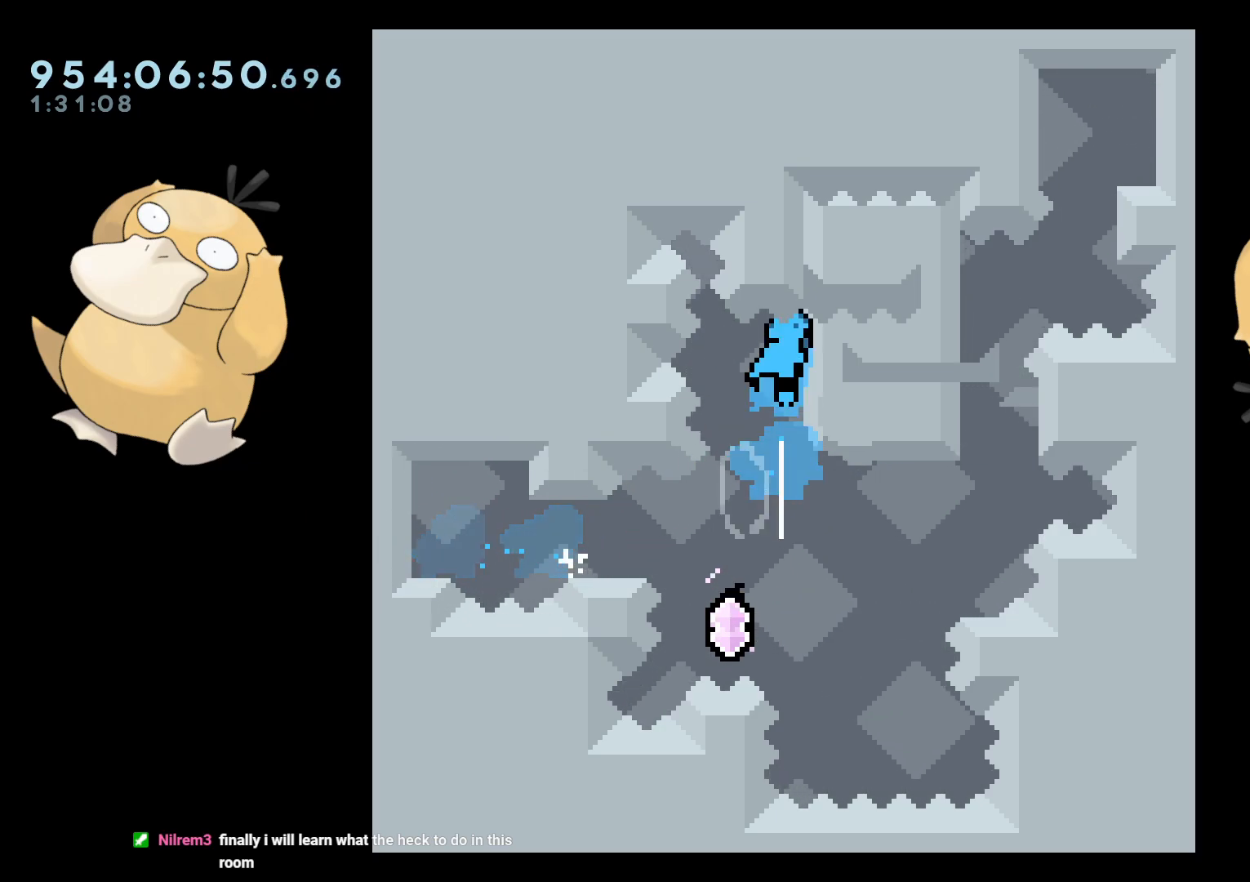
{"buttons": ["A"], "left_stick": "center", "right_stick": "center", "events": [[267, "A", "down"], [350, "A", "up"], [450, "A", "down"]]}
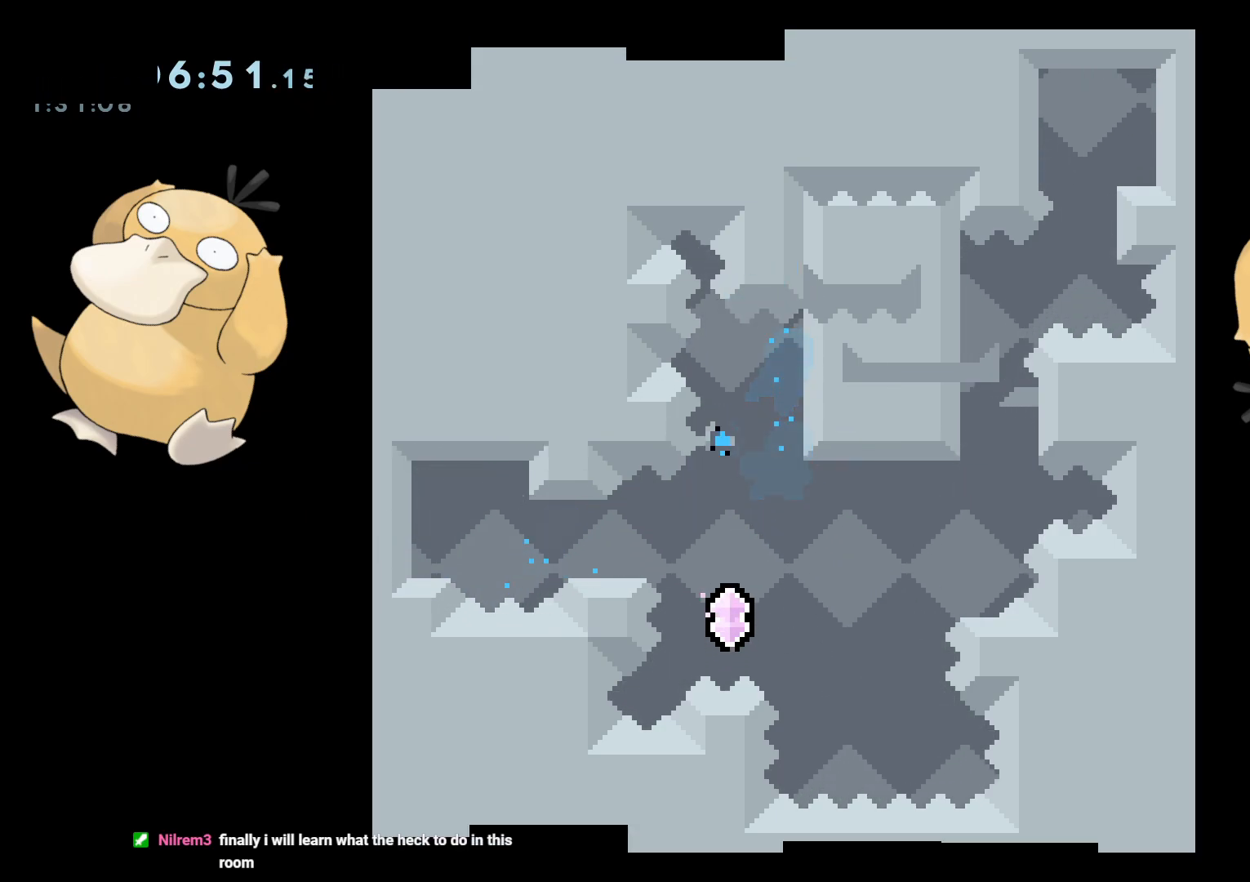
{"buttons": [], "left_stick": "center", "right_stick": "center", "events": [[83, "A", "up"]]}
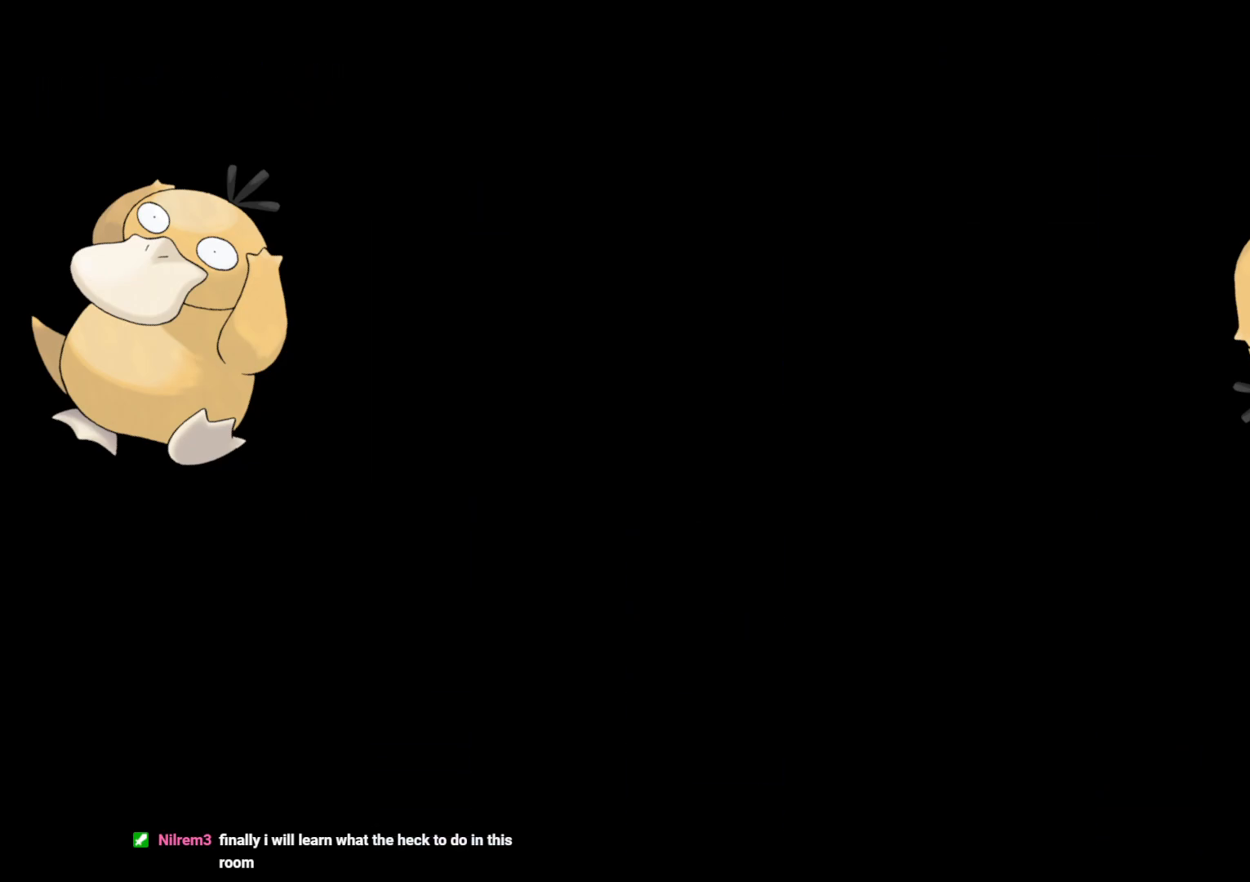
{"buttons": [], "left_stick": "center", "right_stick": "center", "events": []}
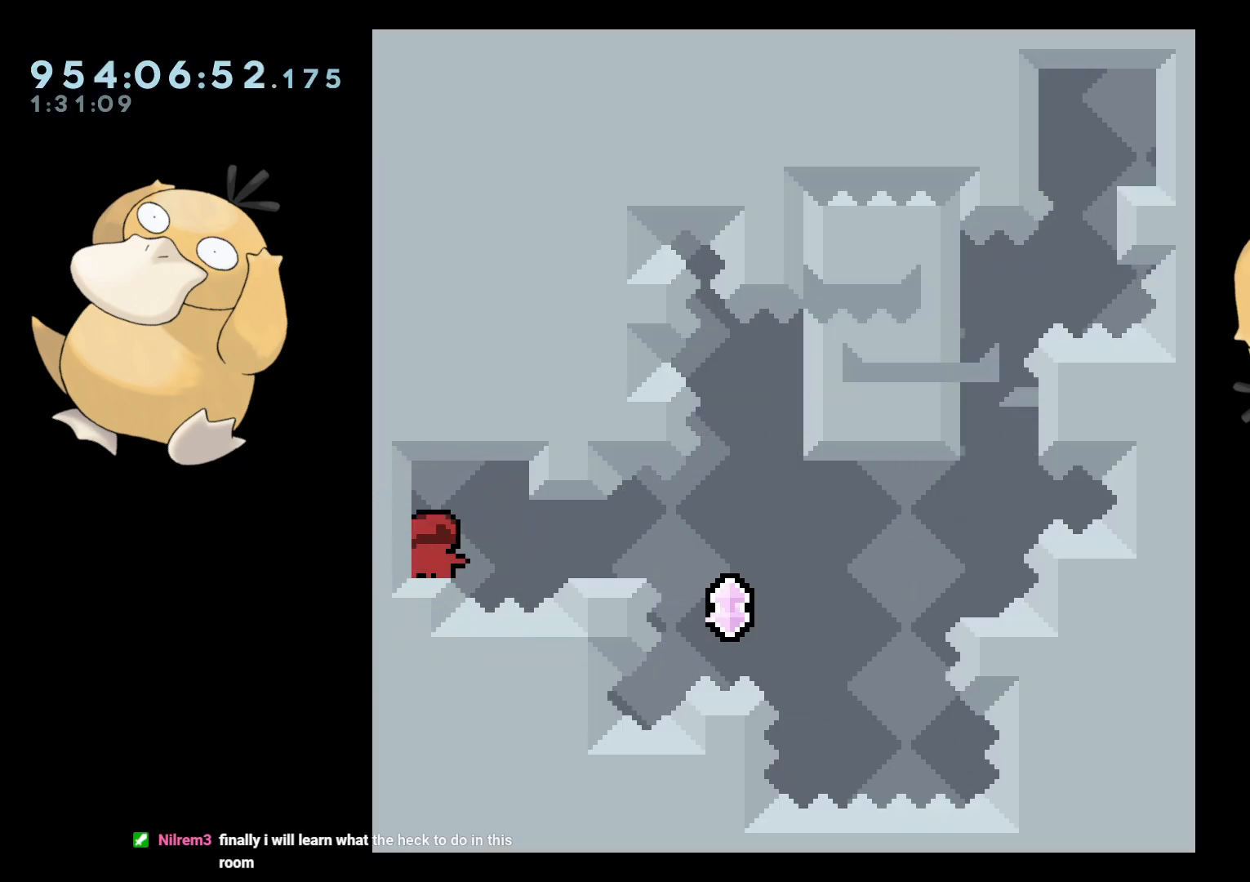
{"buttons": ["DPAD_RIGHT"], "left_stick": "center", "right_stick": "center", "events": [[167, "DPAD_RIGHT", "down"], [183, "Y", "down"], [267, "Y", "up"], [333, "B", "down"], [400, "B", "up"]]}
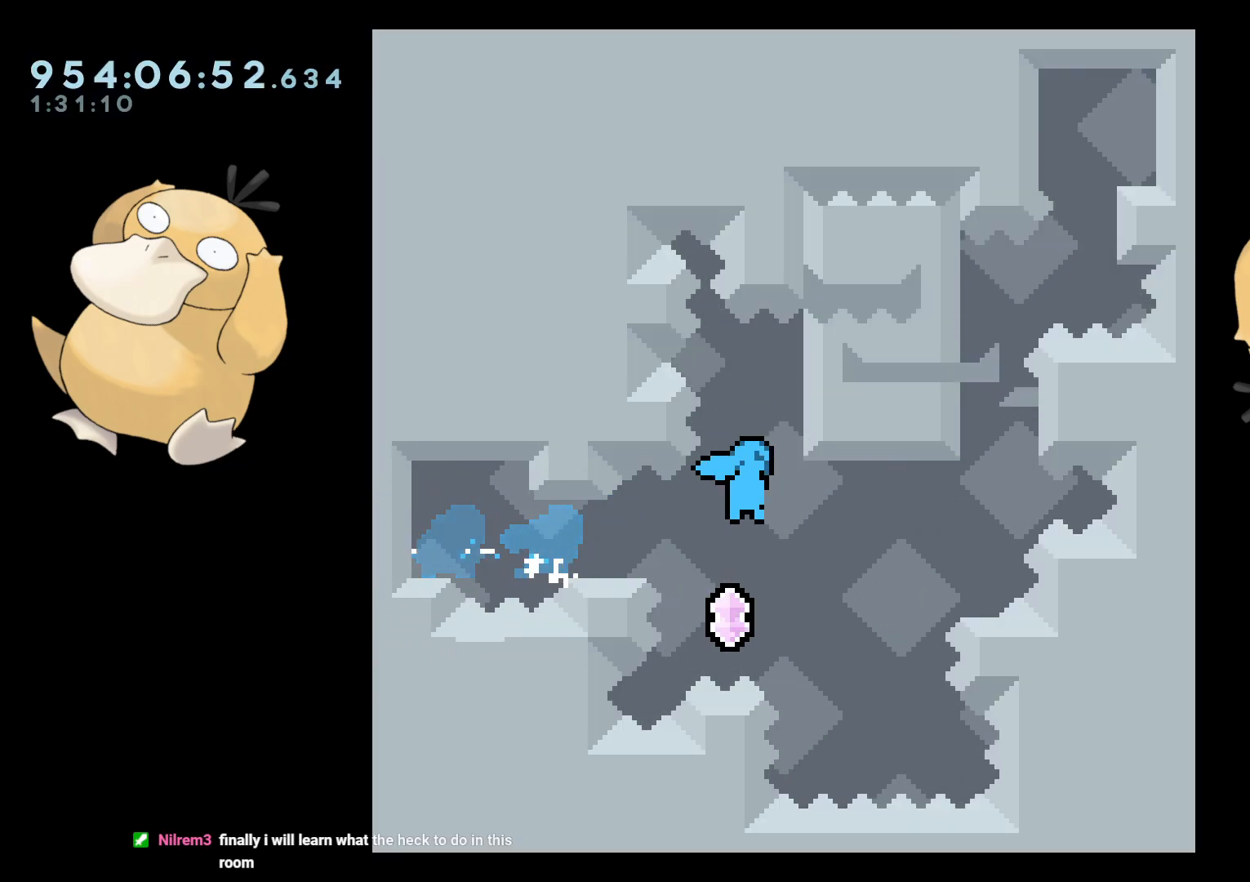
{"buttons": [], "left_stick": "center", "right_stick": "center", "events": [[33, "DPAD_RIGHT", "up"], [50, "DPAD_UP", "down"], [67, "Y", "down"], [167, "Y", "up"], [217, "DPAD_UP", "up"], [400, "A", "down"], [500, "A", "up"]]}
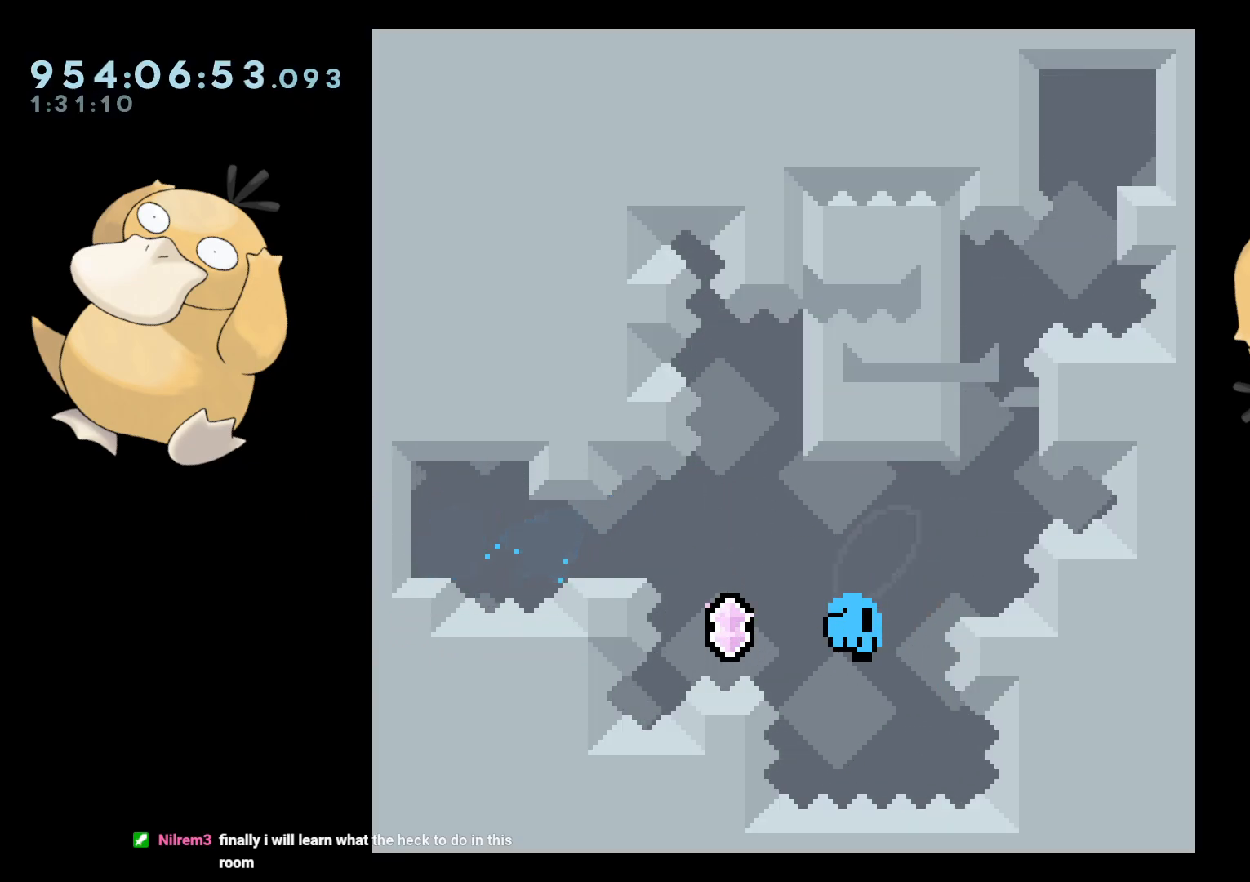
{"buttons": [], "left_stick": "center", "right_stick": "center", "events": [[83, "A", "down"], [167, "A", "up"], [250, "A", "down"], [317, "A", "up"]]}
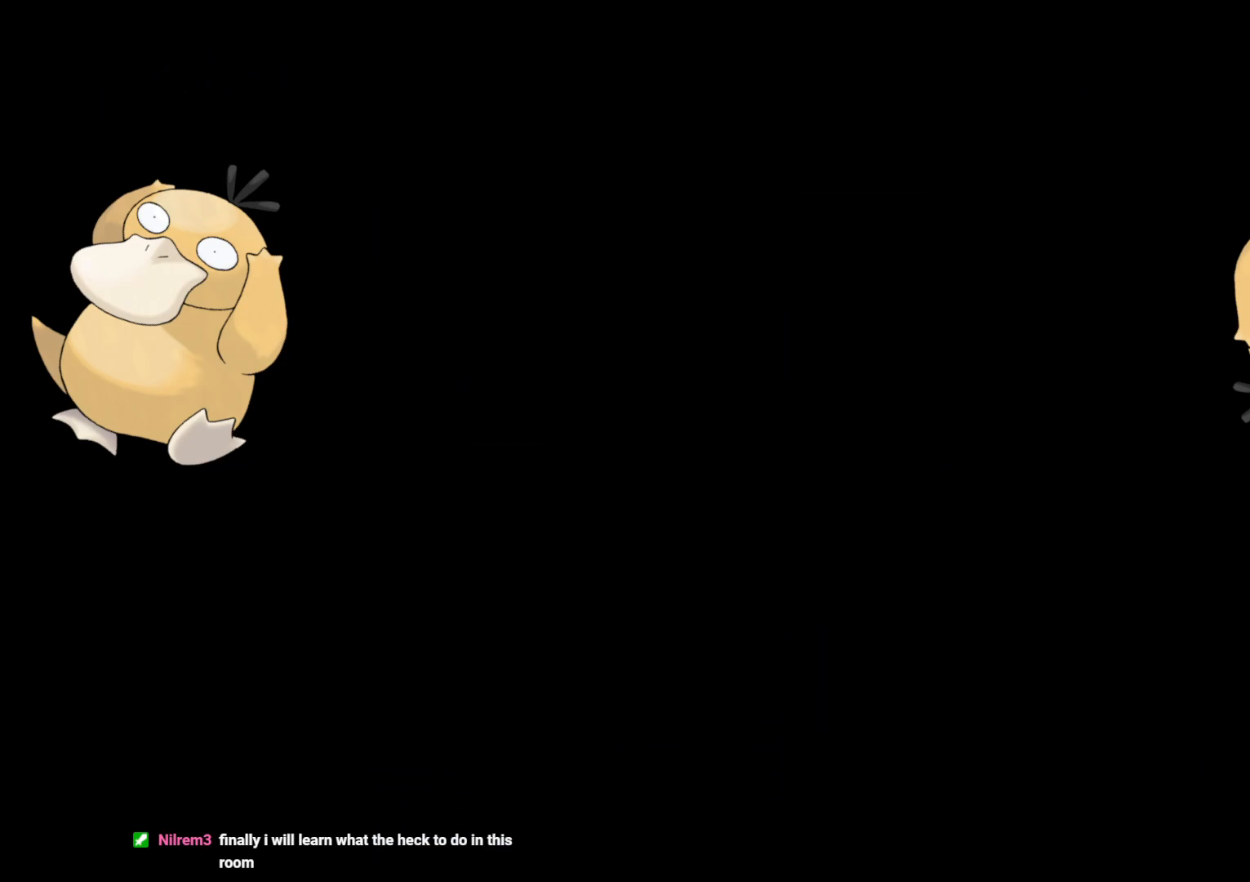
{"buttons": [], "left_stick": "center", "right_stick": "center", "events": []}
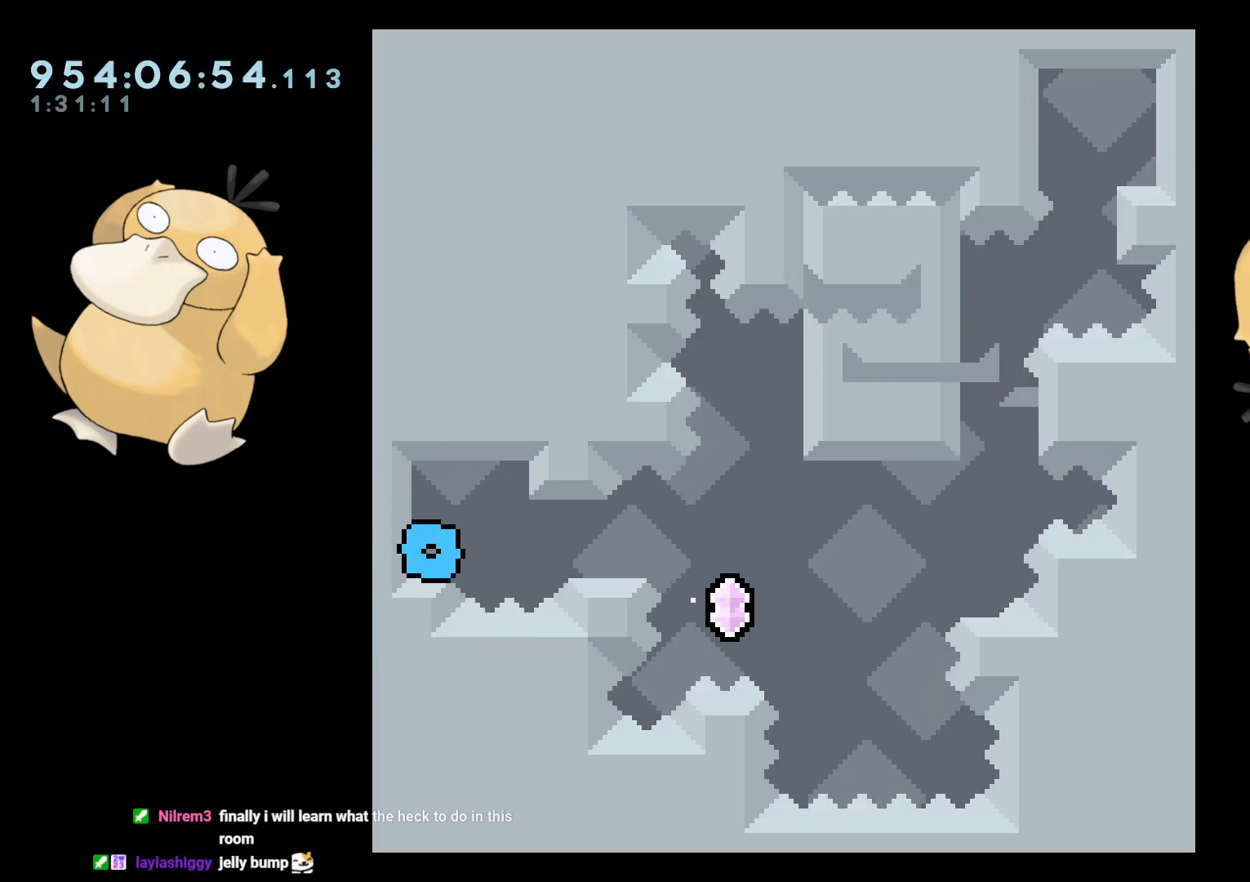
{"buttons": [], "left_stick": "center", "right_stick": "center", "events": []}
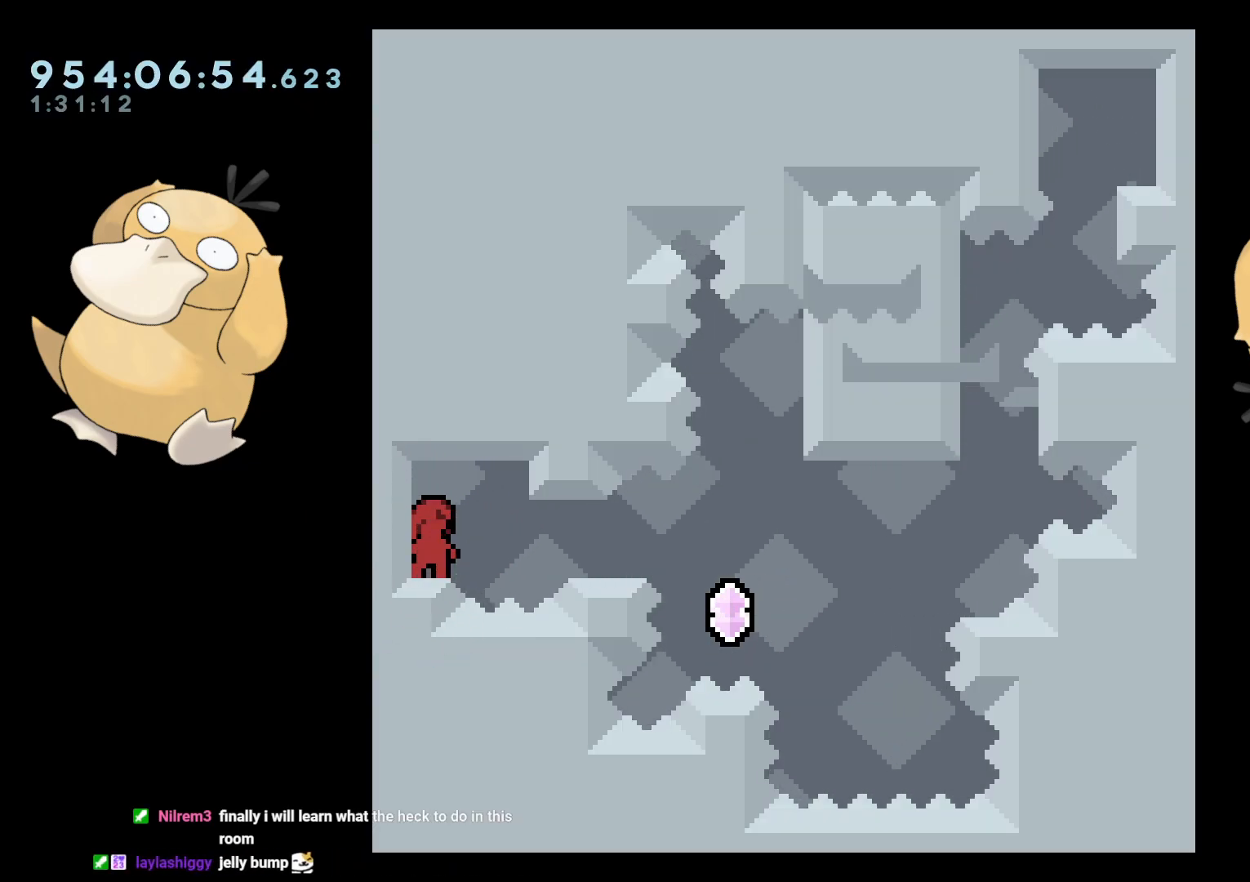
{"buttons": ["DPAD_RIGHT"], "left_stick": "center", "right_stick": "center", "events": [[283, "DPAD_RIGHT", "down"], [283, "Y", "down"], [367, "Y", "up"]]}
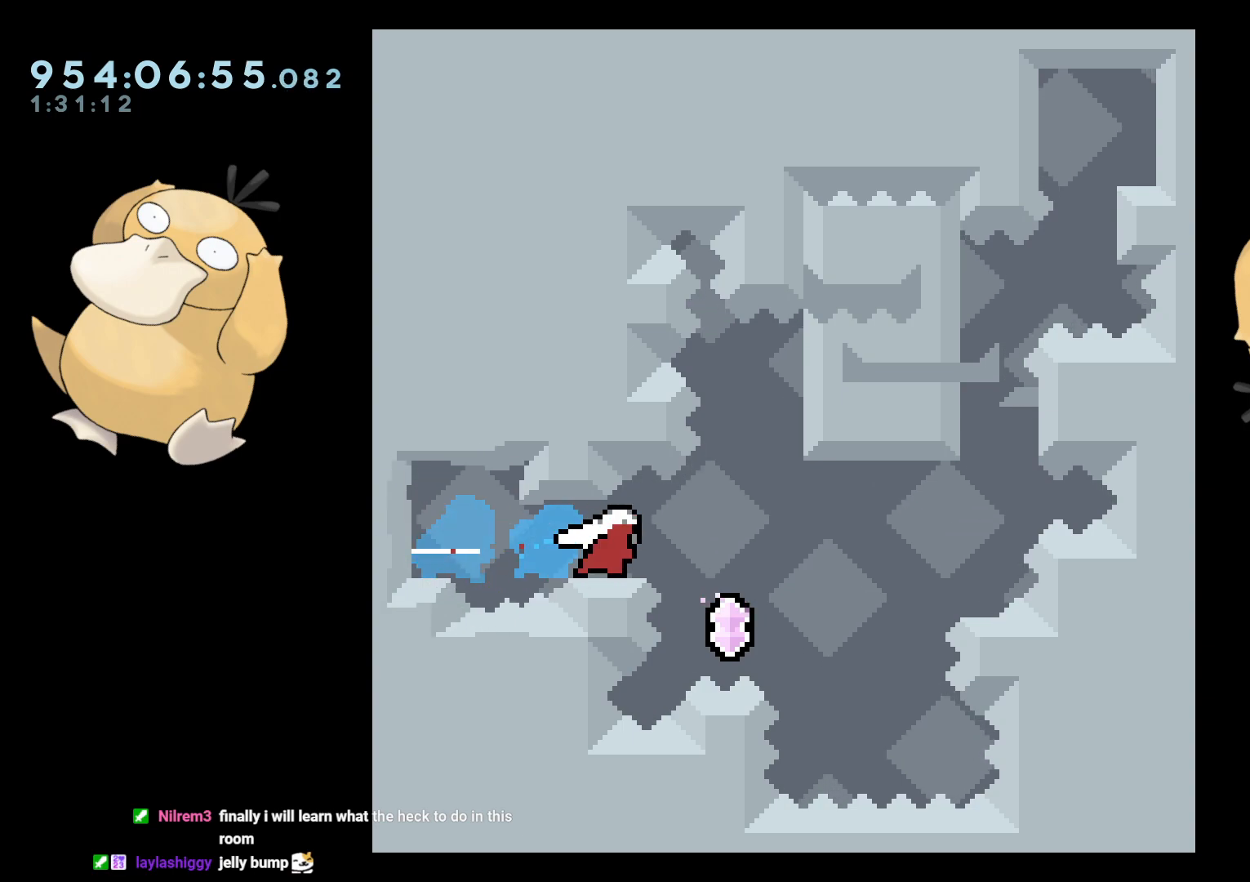
{"buttons": [], "left_stick": "center", "right_stick": "center", "events": [[217, "DPAD_RIGHT", "up"], [233, "DPAD_UP", "down"], [283, "Y", "down"], [383, "DPAD_UP", "up"], [383, "Y", "up"]]}
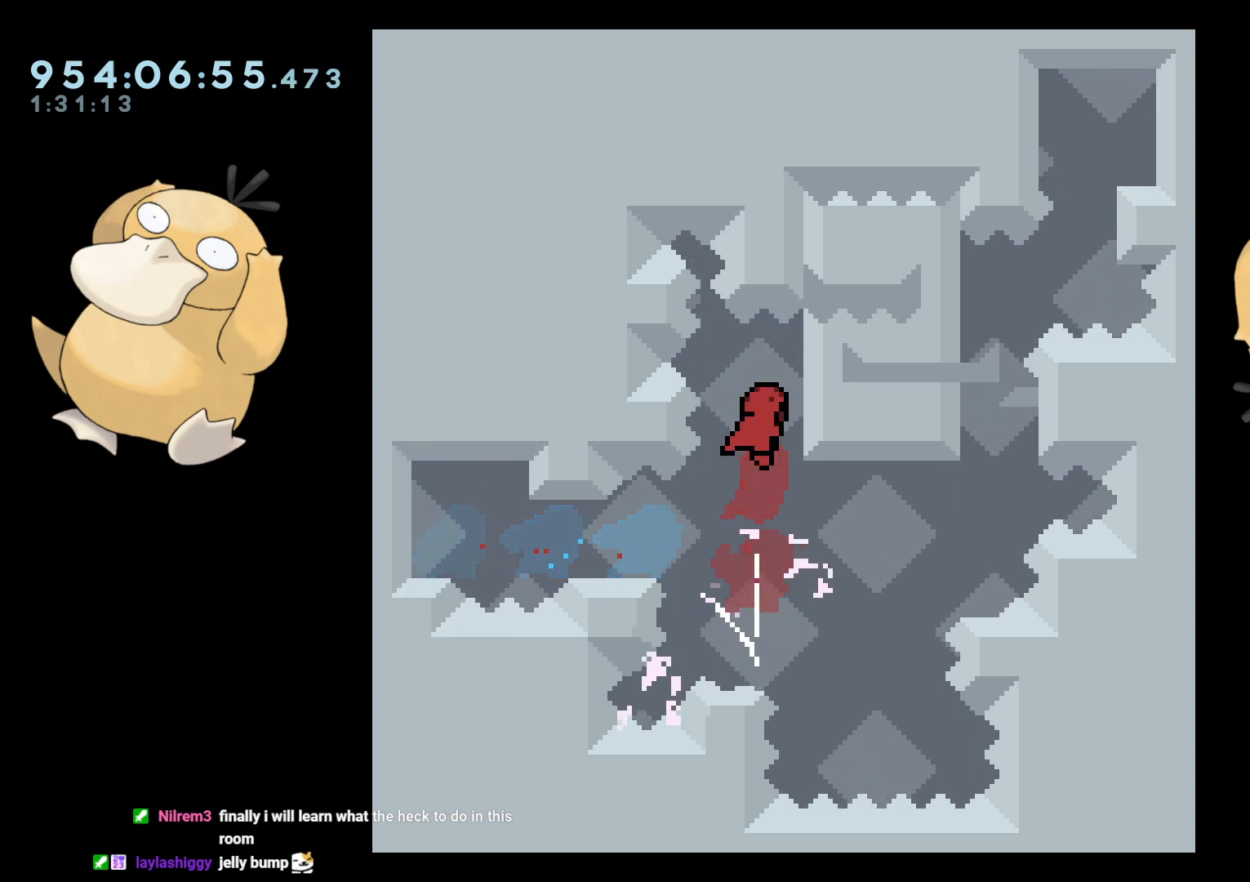
{"buttons": ["L2"], "left_stick": "center", "right_stick": "center", "events": [[83, "DPAD_RIGHT", "down"], [200, "L2", "down"], [350, "DPAD_RIGHT", "up"]]}